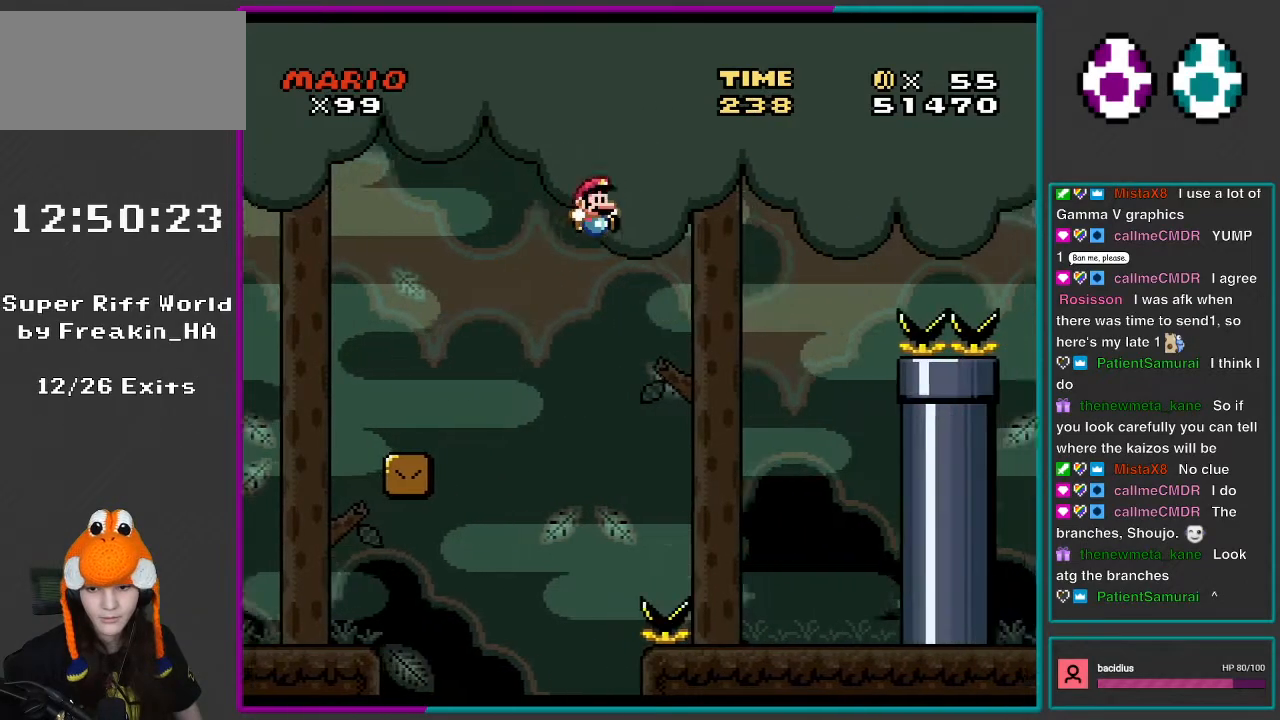
Gameplay with a controller (Nintendo layout); each line is a JSON object with the inputs held at the frame after it. "events" lists button and stick changes between this image and that frame as [ms after this image, input, new state], when the widget could be followed in between. Not read: L3 R3.
{"buttons": ["Y", "DPAD_RIGHT"], "events": [[67, "B", "up"]]}
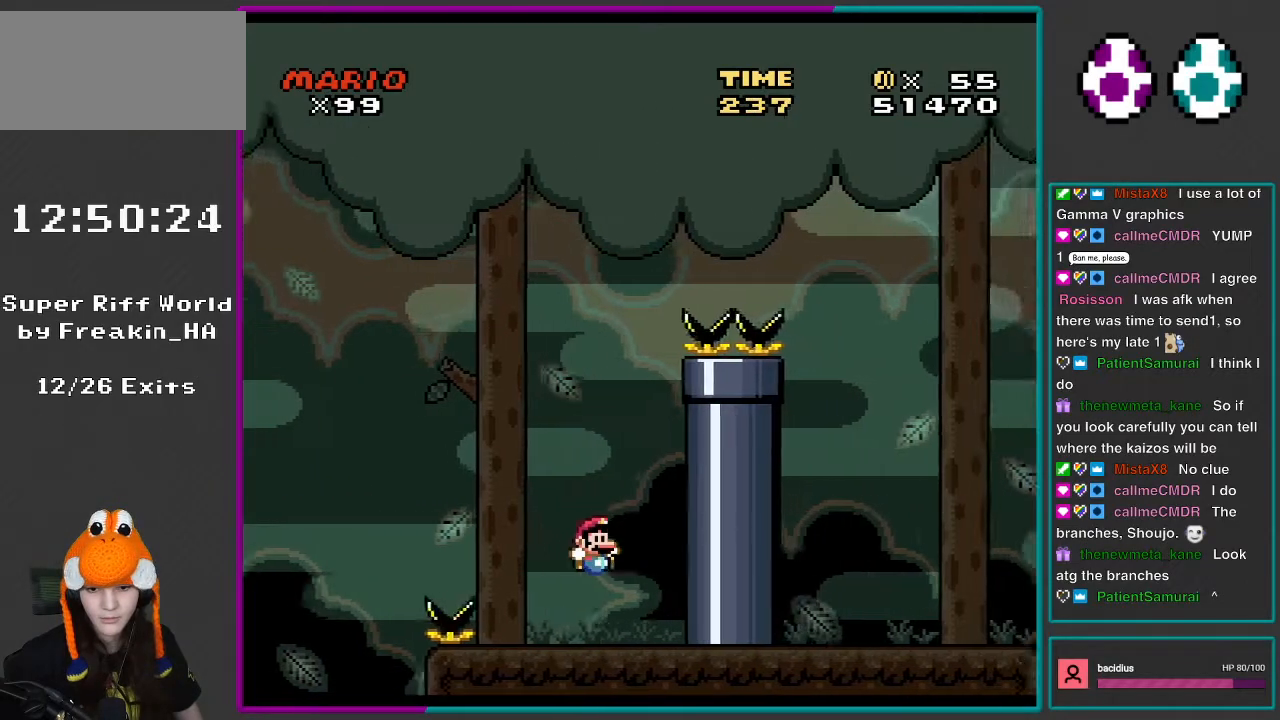
{"buttons": ["Y", "DPAD_LEFT"], "events": [[367, "DPAD_RIGHT", "up"], [483, "DPAD_LEFT", "down"]]}
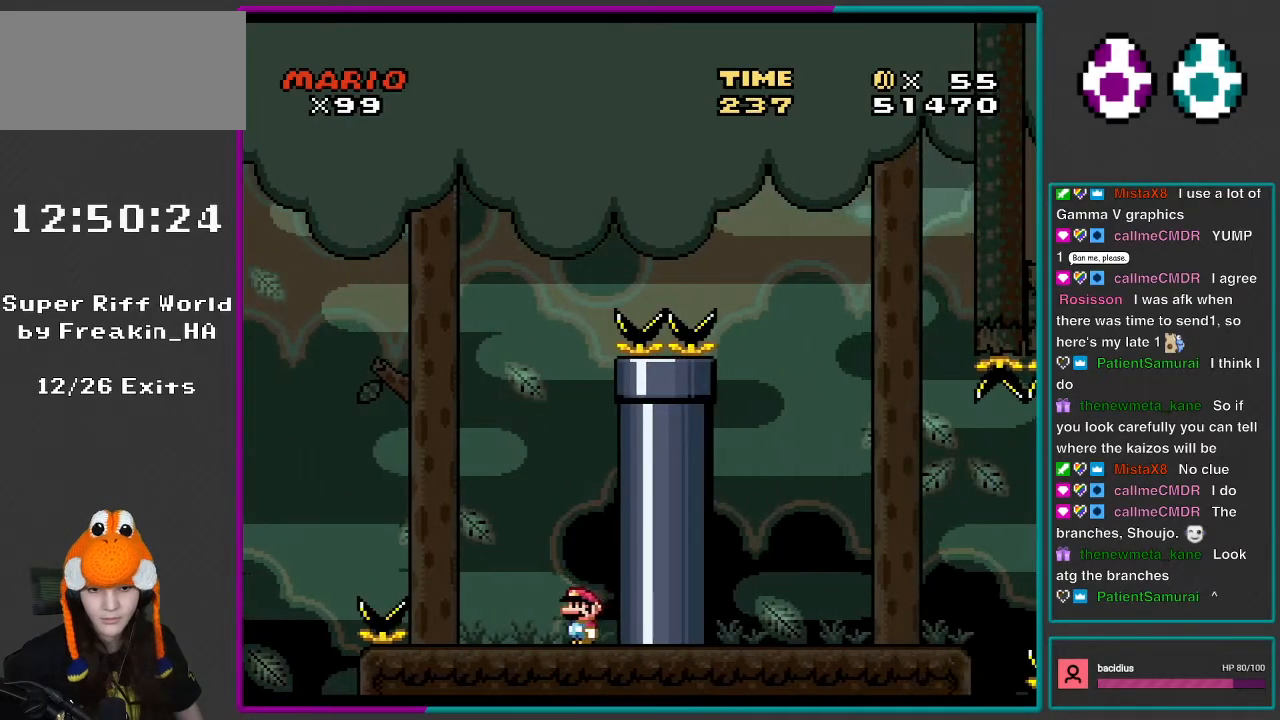
{"buttons": ["B", "Y", "DPAD_LEFT"], "events": [[433, "B", "down"]]}
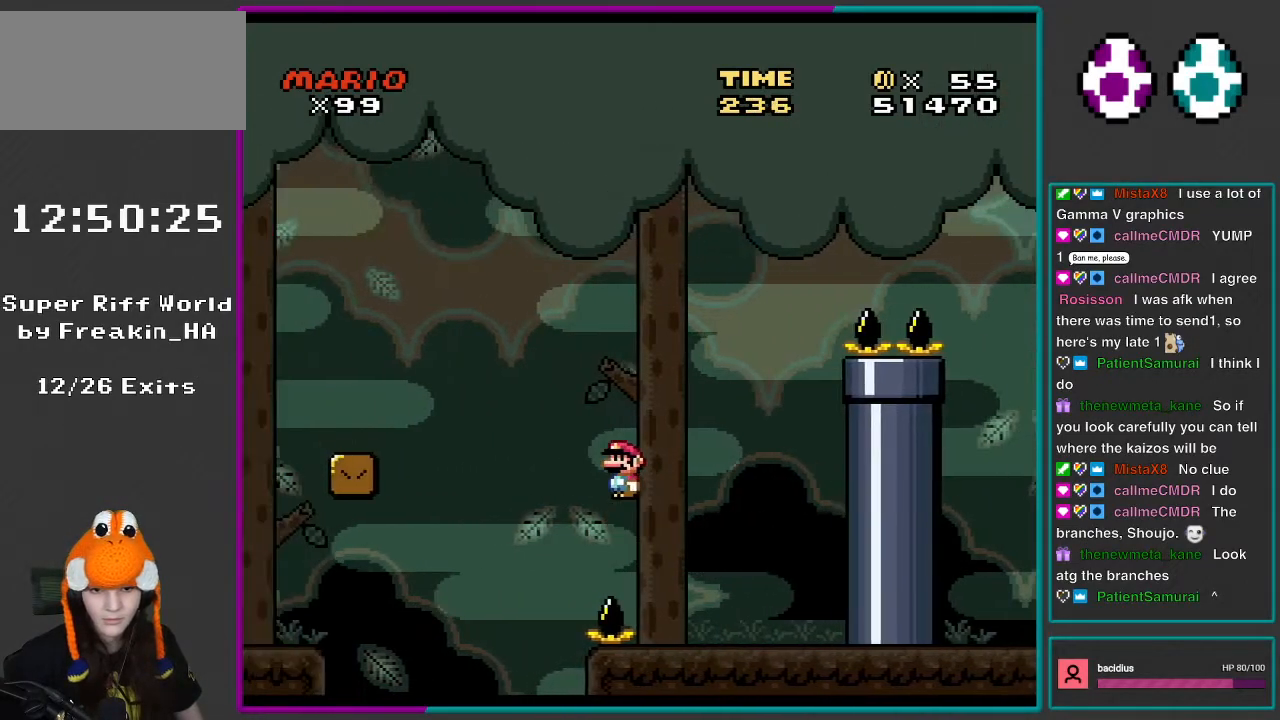
{"buttons": ["B", "Y", "DPAD_LEFT"], "events": []}
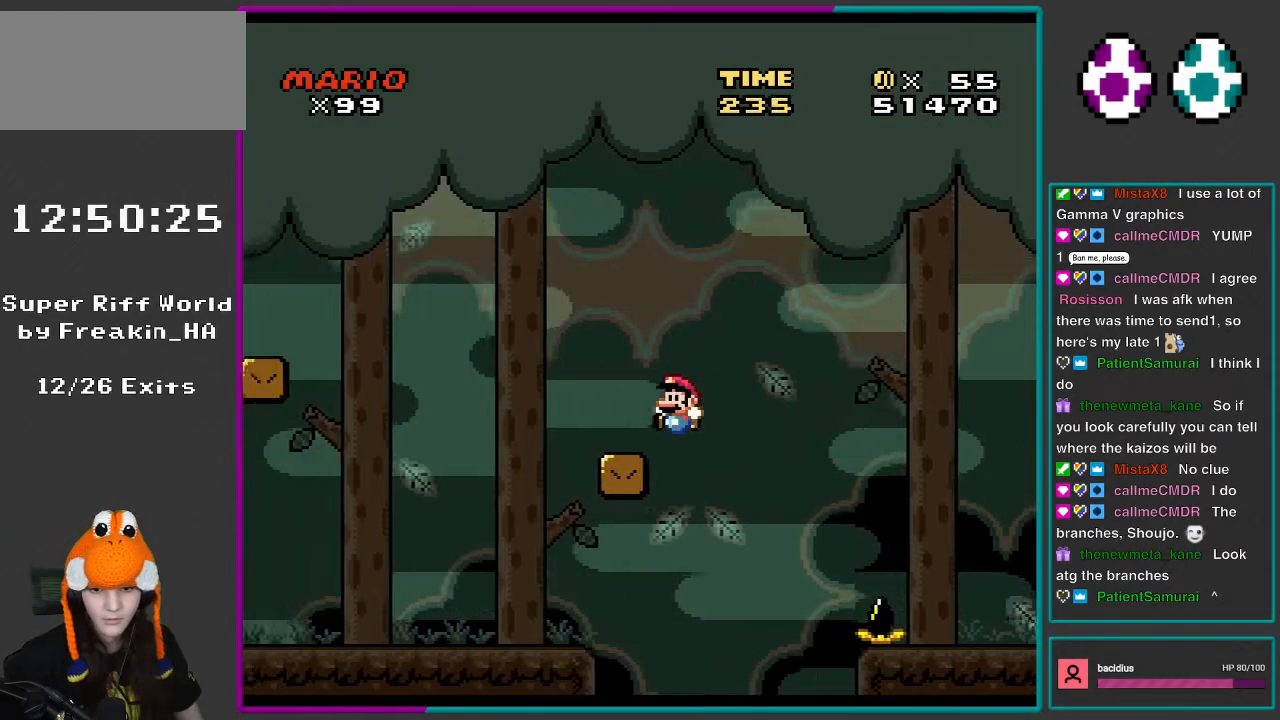
{"buttons": ["B", "Y", "DPAD_LEFT"], "events": [[267, "B", "up"], [333, "B", "down"]]}
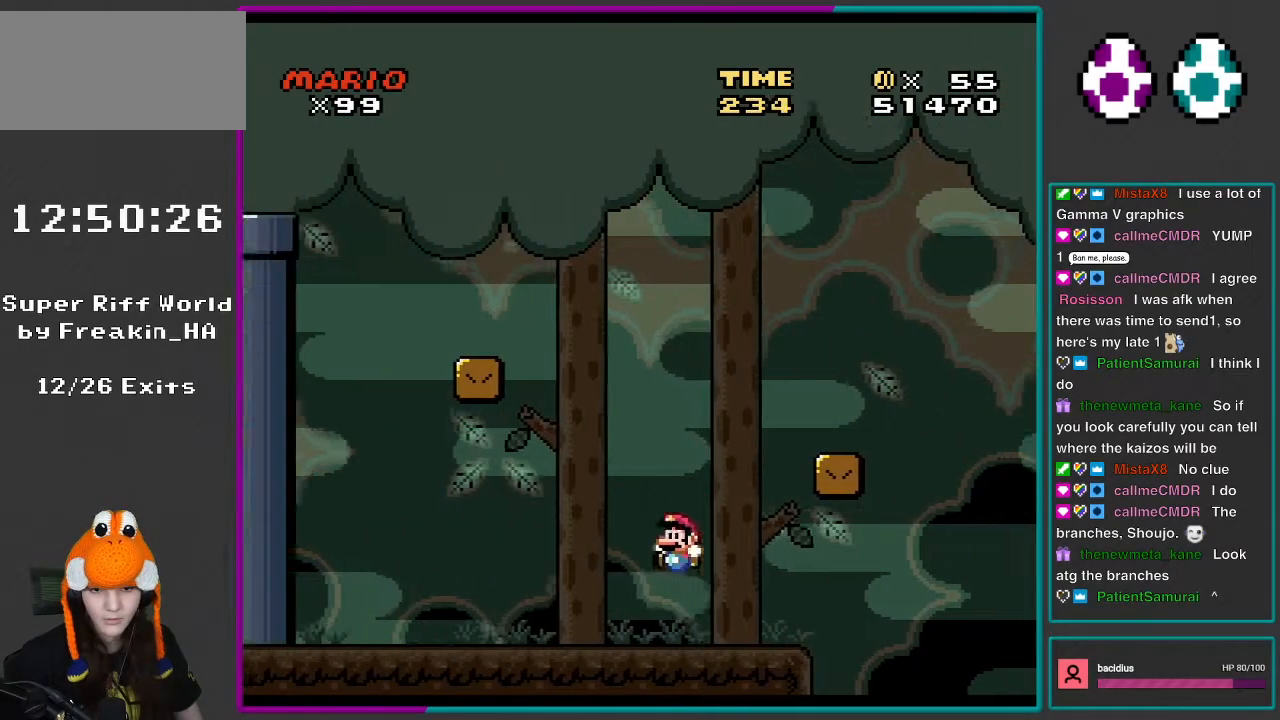
{"buttons": ["B", "Y"], "events": [[17, "B", "up"], [300, "DPAD_LEFT", "up"], [333, "B", "down"], [367, "DPAD_RIGHT", "down"], [467, "DPAD_RIGHT", "up"]]}
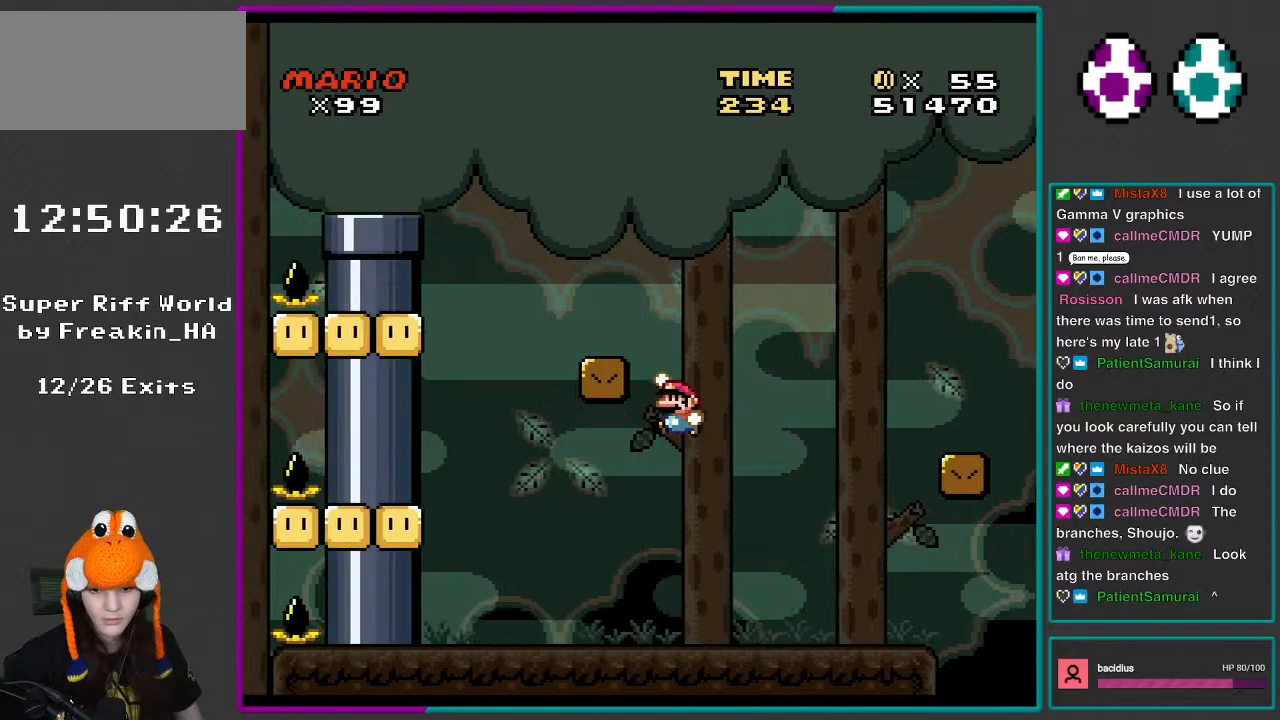
{"buttons": ["Y"], "events": [[67, "DPAD_LEFT", "down"], [200, "DPAD_LEFT", "up"], [367, "DPAD_RIGHT", "down"], [400, "B", "up"], [433, "DPAD_RIGHT", "up"]]}
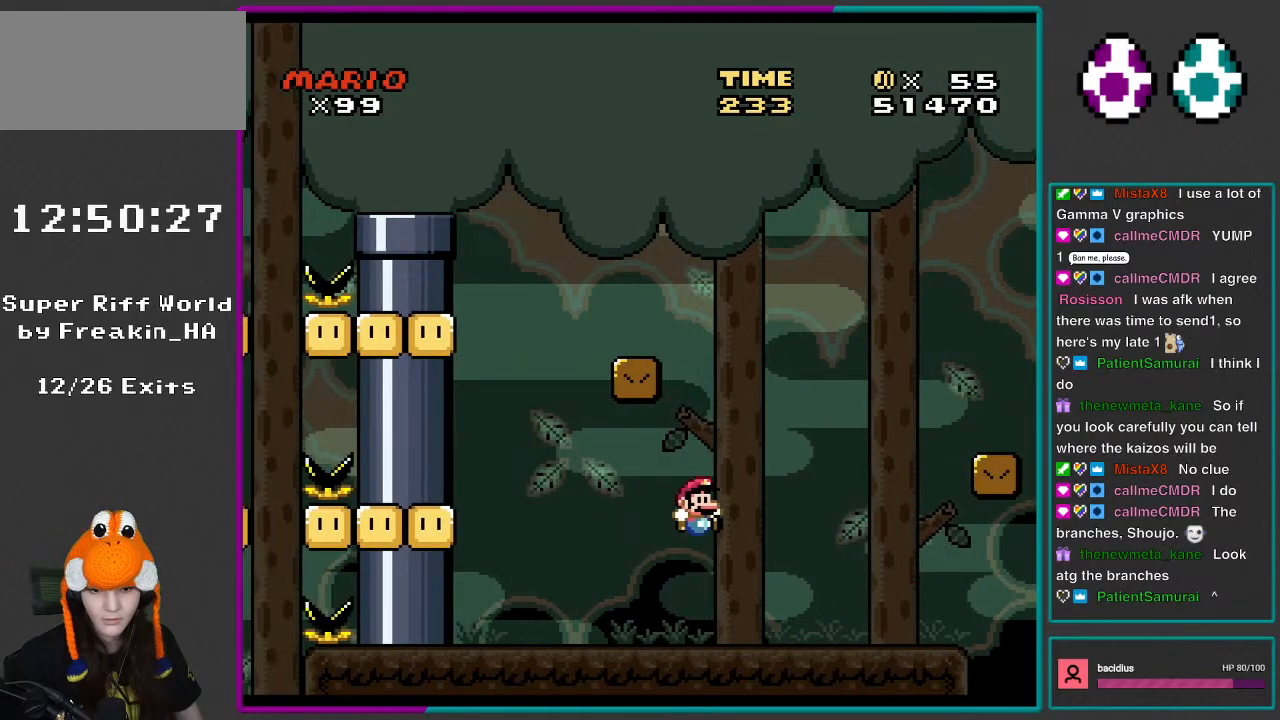
{"buttons": ["Y", "DPAD_RIGHT"], "events": [[267, "DPAD_RIGHT", "down"]]}
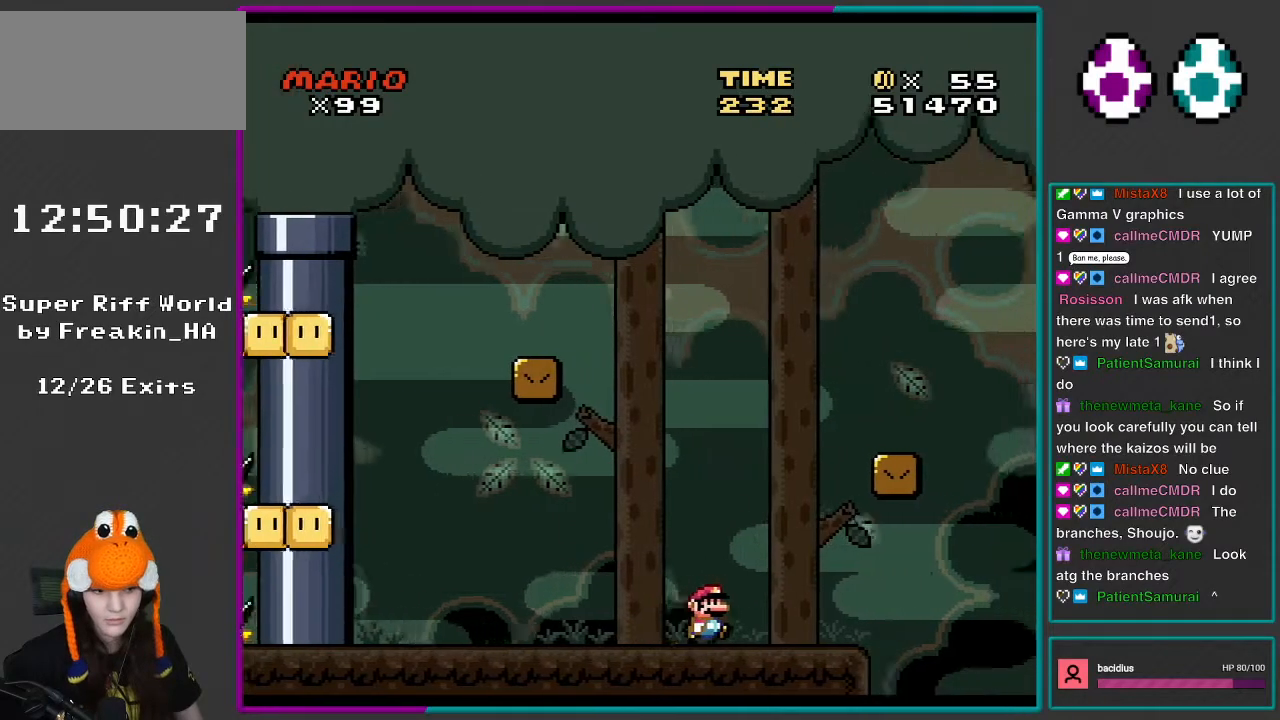
{"buttons": ["B", "Y", "DPAD_LEFT"], "events": [[333, "B", "down"], [367, "DPAD_RIGHT", "up"], [367, "DPAD_UP", "down"], [400, "DPAD_LEFT", "down"], [400, "DPAD_UP", "up"]]}
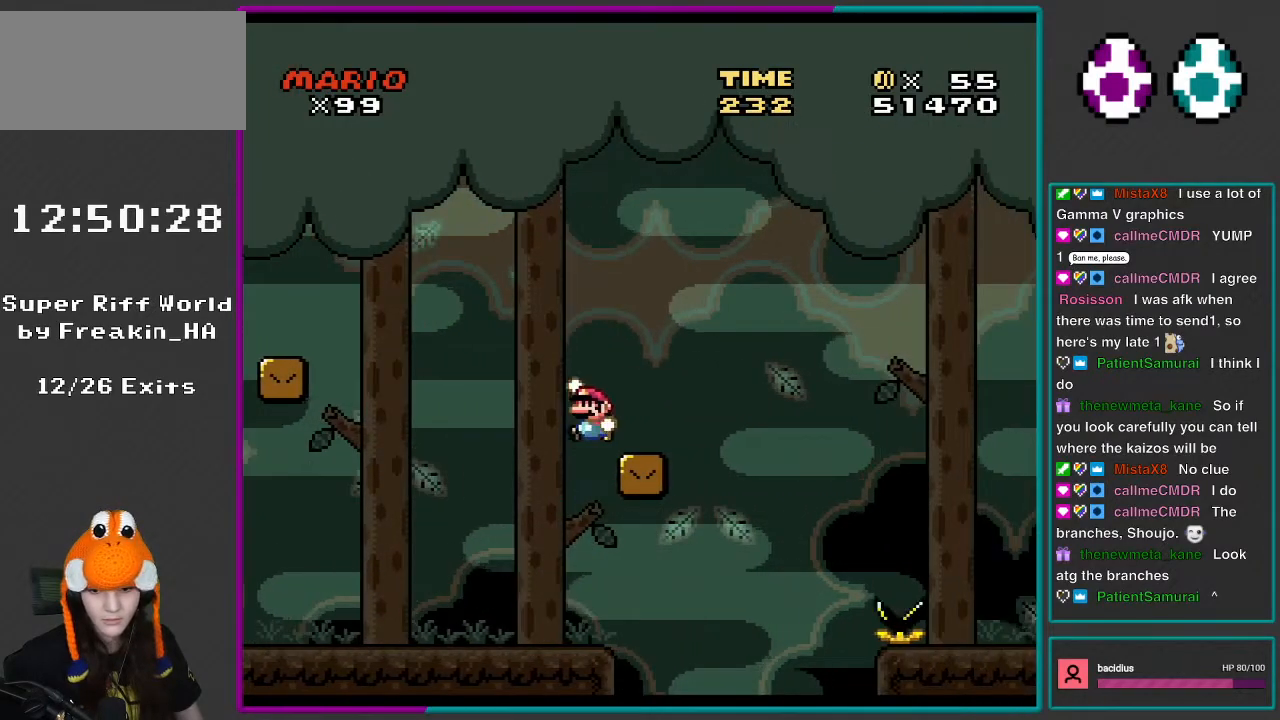
{"buttons": ["Y", "DPAD_LEFT"], "events": [[100, "DPAD_LEFT", "up"], [167, "DPAD_RIGHT", "down"], [400, "DPAD_RIGHT", "up"], [433, "B", "up"], [467, "DPAD_LEFT", "down"]]}
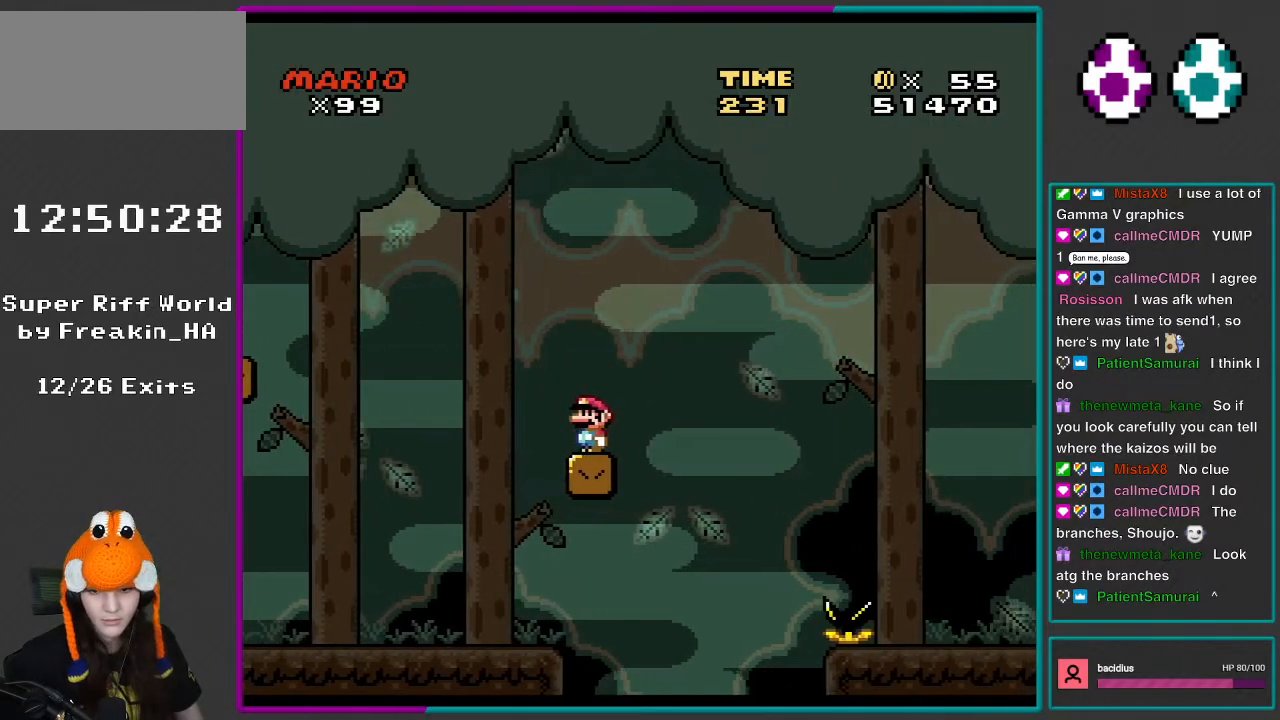
{"buttons": ["Y"], "events": [[67, "DPAD_LEFT", "up"]]}
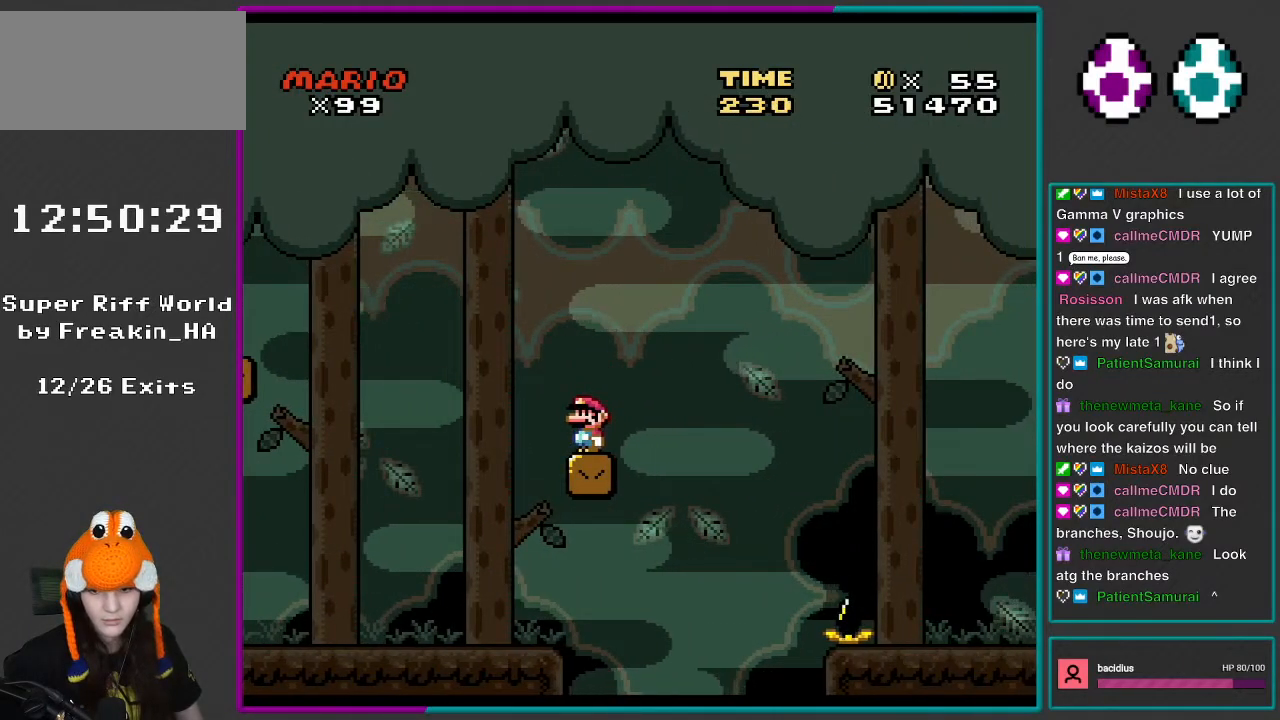
{"buttons": ["Y"], "events": []}
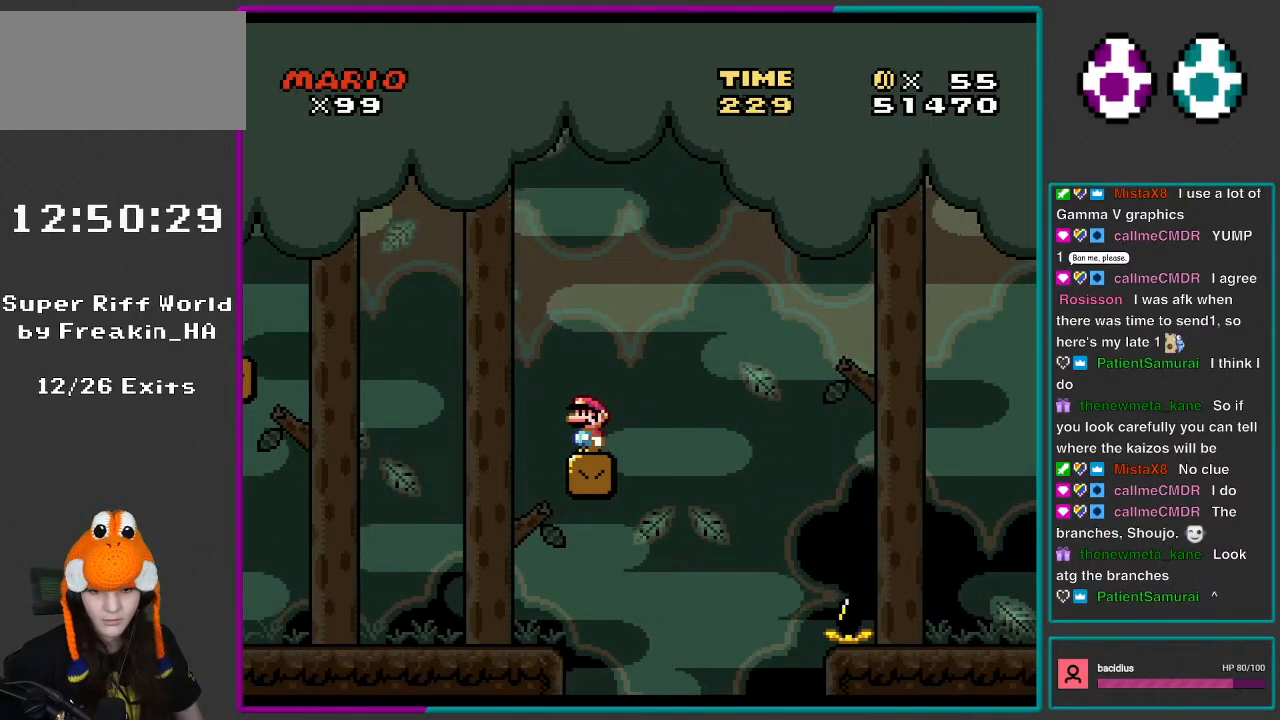
{"buttons": ["Y"], "events": []}
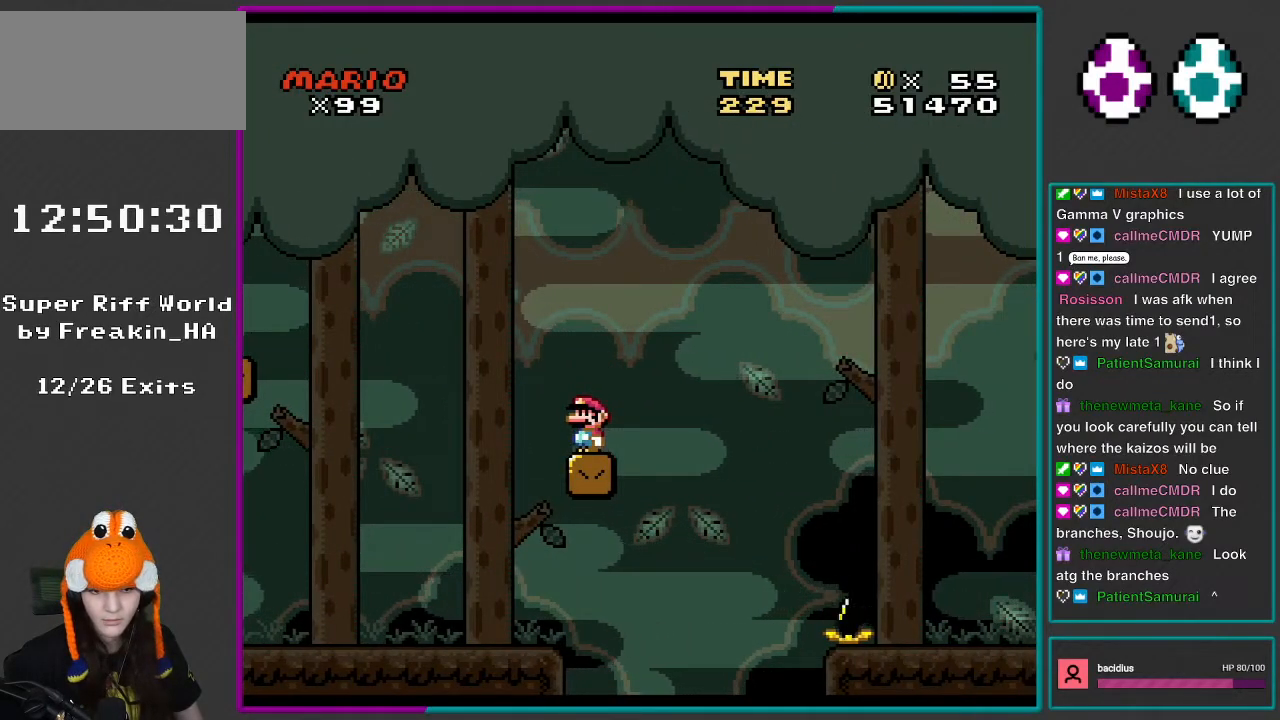
{"buttons": [], "events": [[317, "Y", "up"]]}
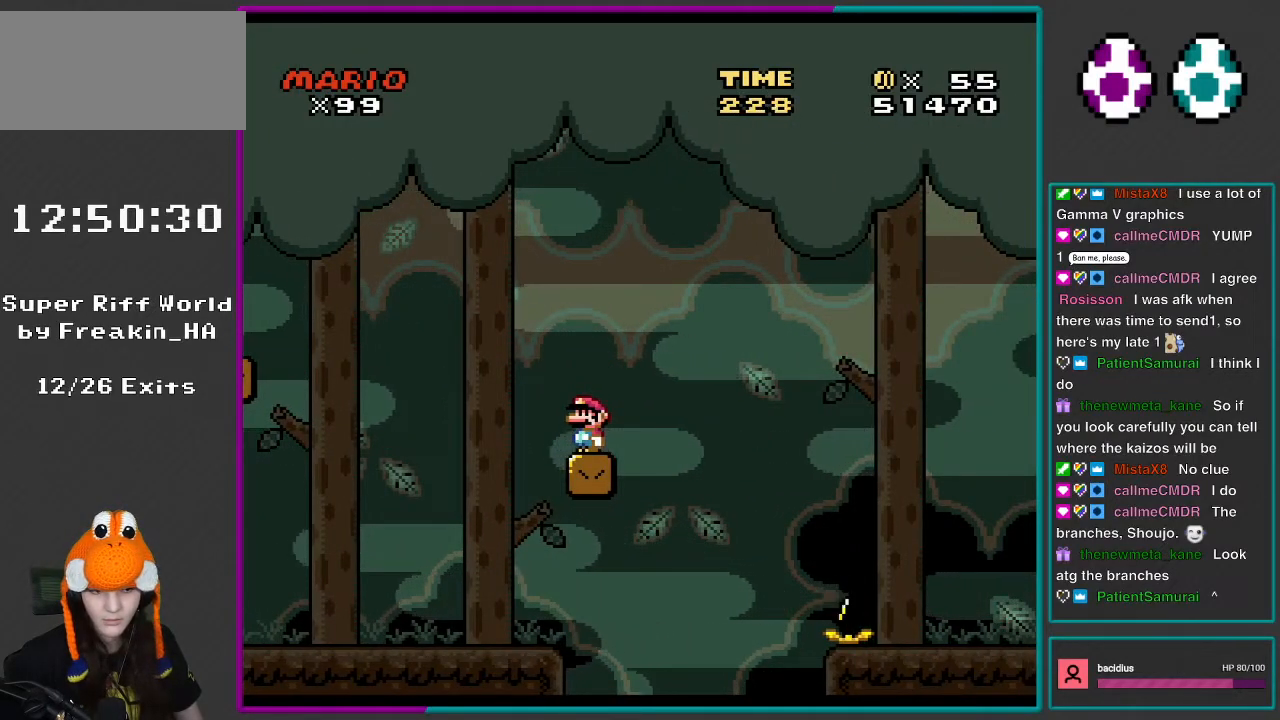
{"buttons": [], "events": []}
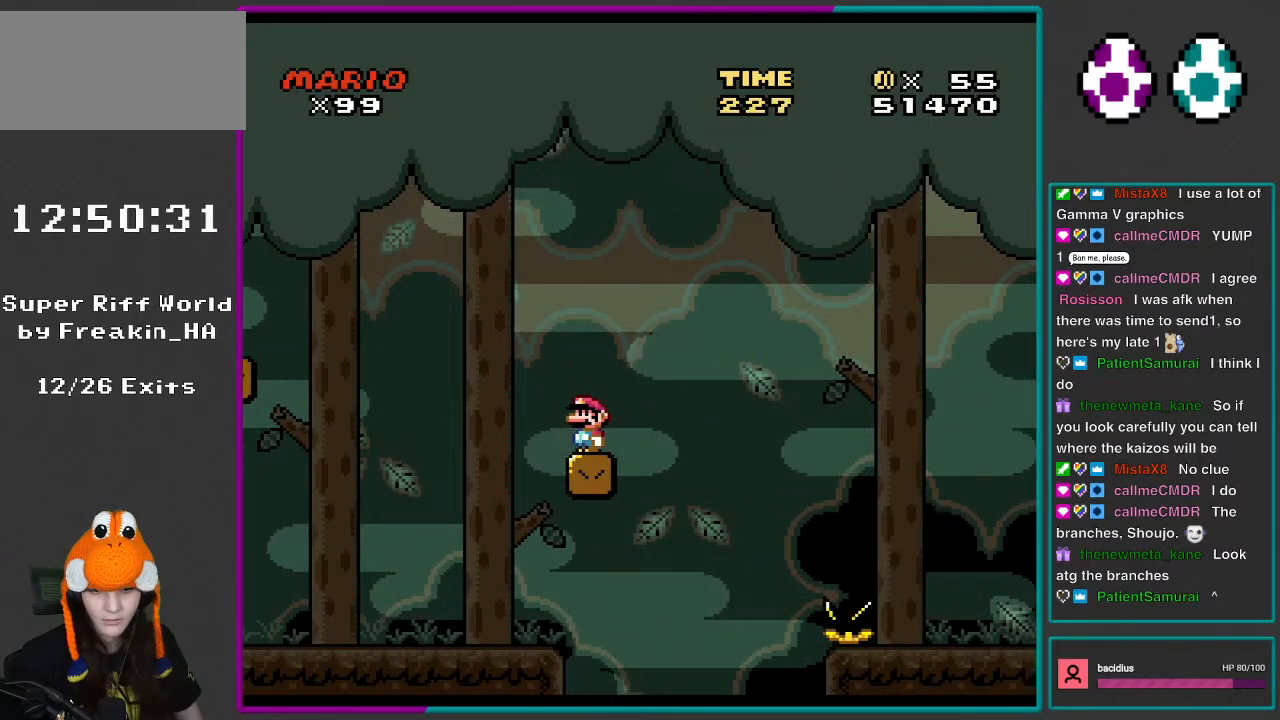
{"buttons": ["B", "Y", "DPAD_RIGHT"], "events": [[33, "Y", "down"], [167, "DPAD_RIGHT", "down"], [300, "B", "down"]]}
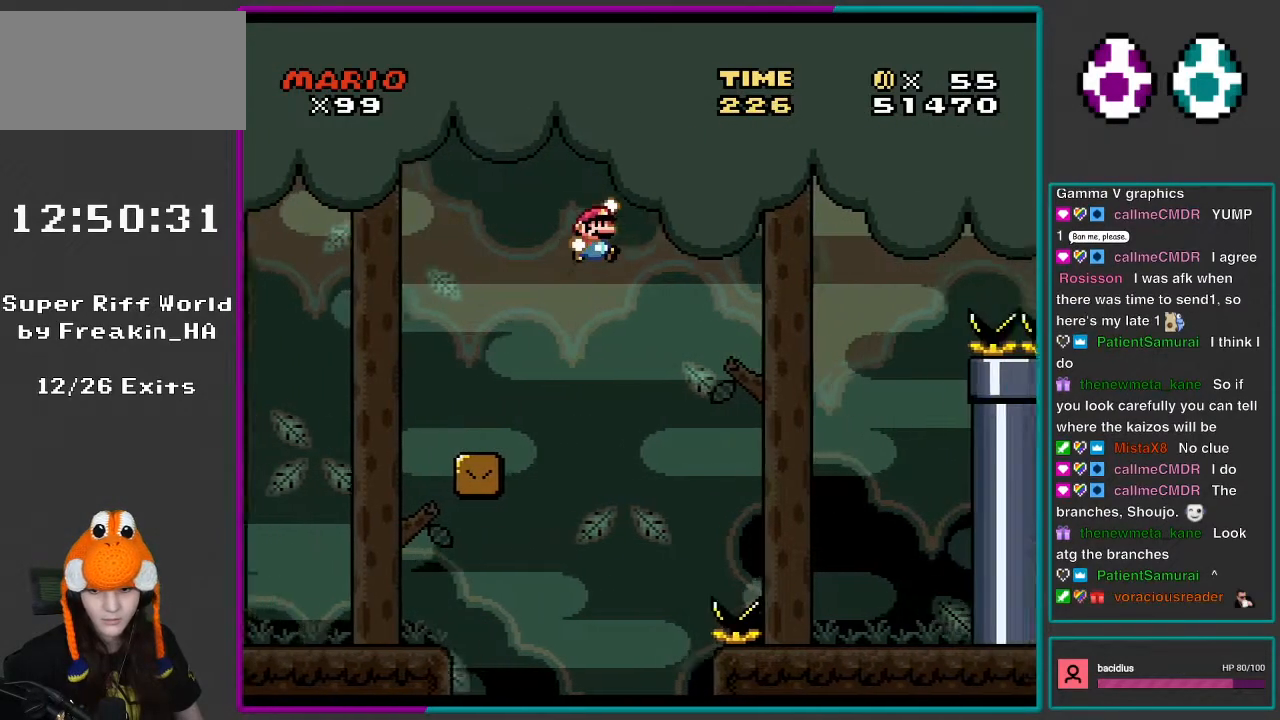
{"buttons": ["X", "DPAD_RIGHT"], "events": [[433, "Y", "up"], [467, "B", "up"], [467, "X", "down"]]}
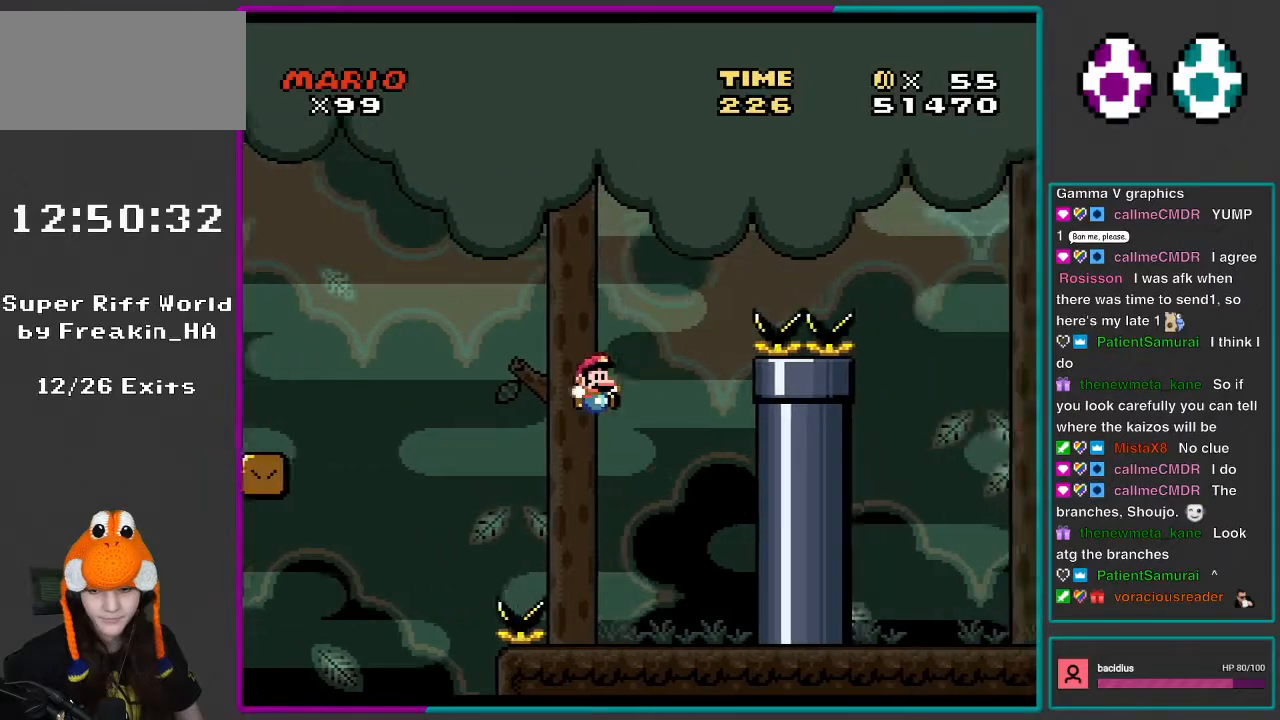
{"buttons": ["Y", "DPAD_RIGHT"], "events": [[333, "Y", "down"], [367, "X", "up"]]}
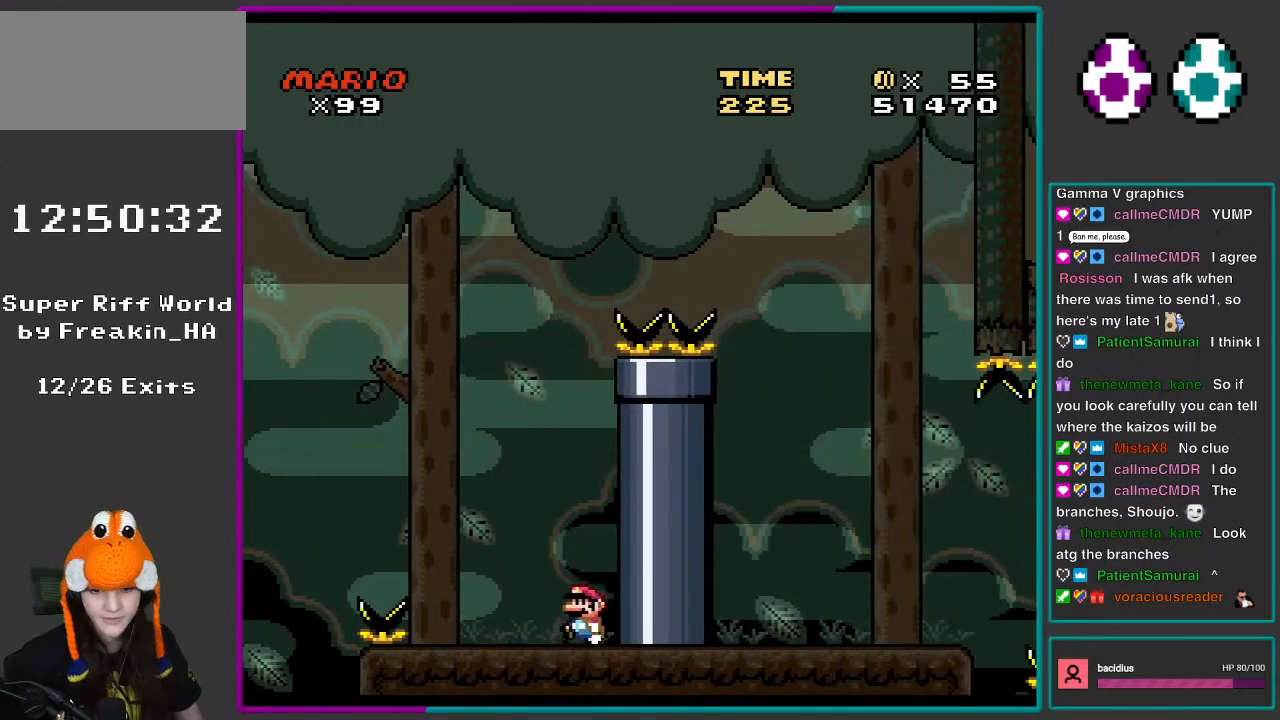
{"buttons": ["Y", "DPAD_LEFT"], "events": [[17, "DPAD_RIGHT", "up"], [33, "DPAD_LEFT", "down"]]}
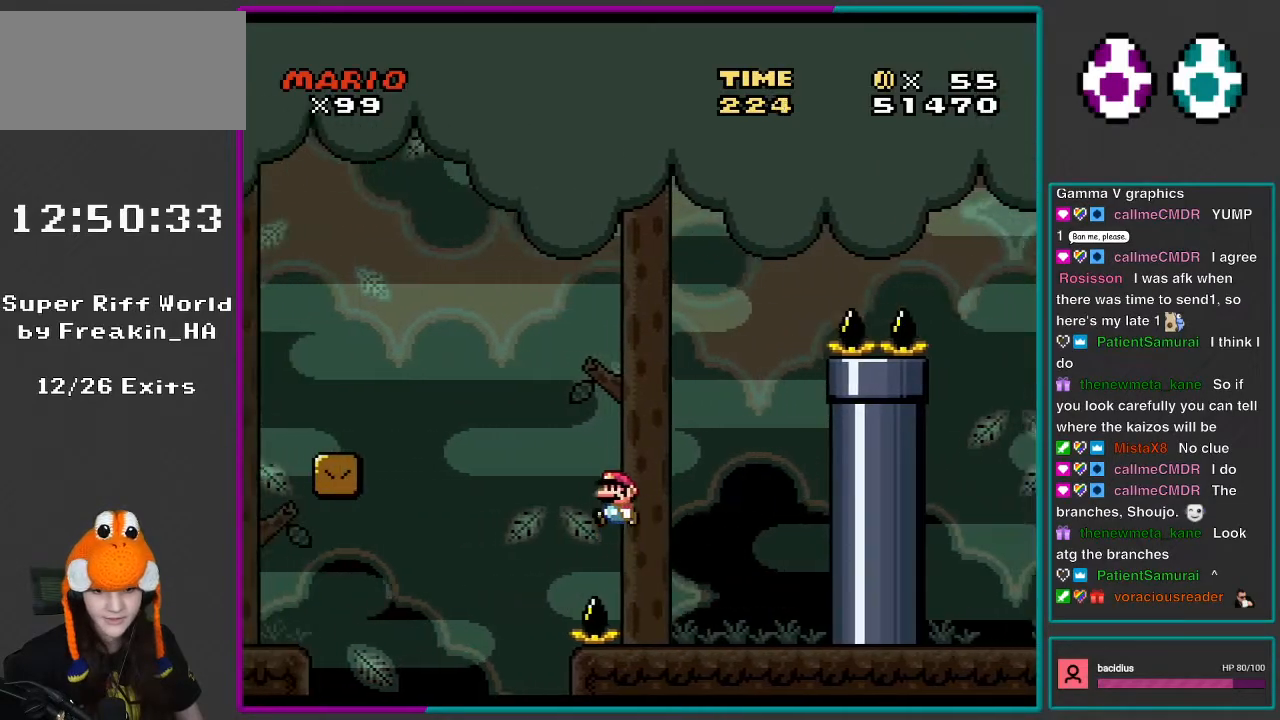
{"buttons": ["B", "Y", "DPAD_LEFT"], "events": [[17, "B", "down"]]}
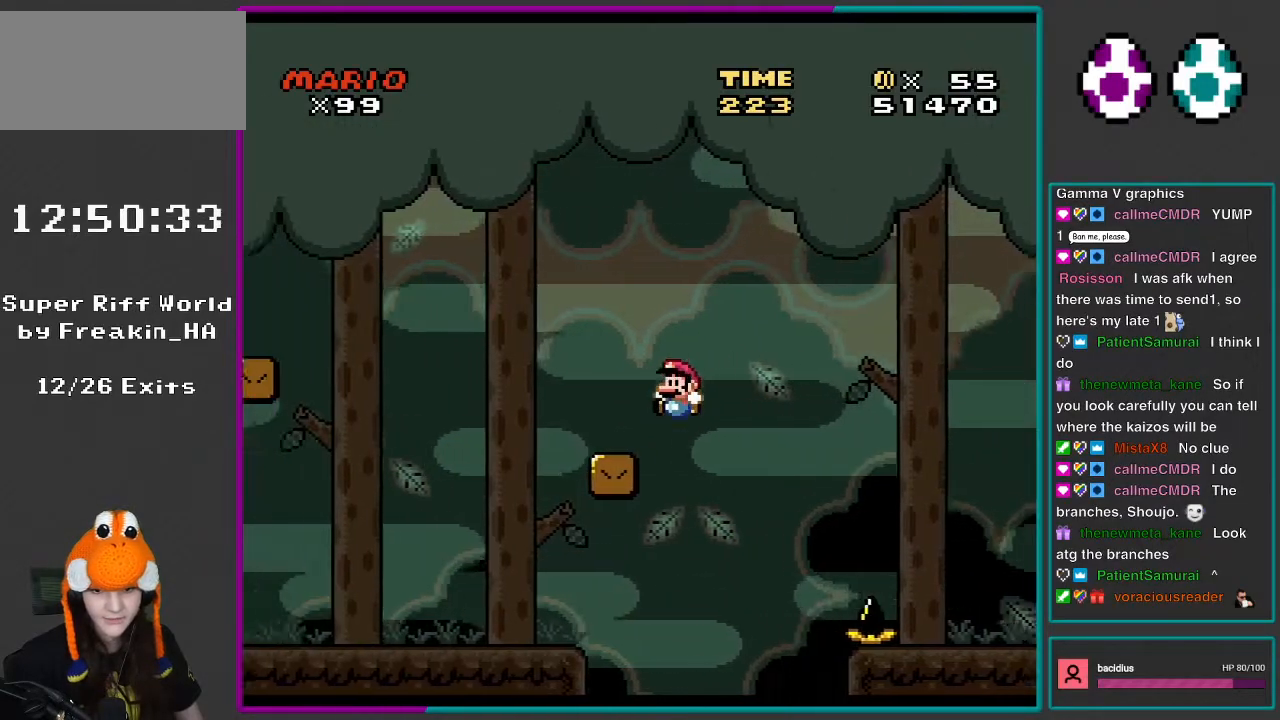
{"buttons": ["Y", "DPAD_LEFT"], "events": [[333, "B", "up"]]}
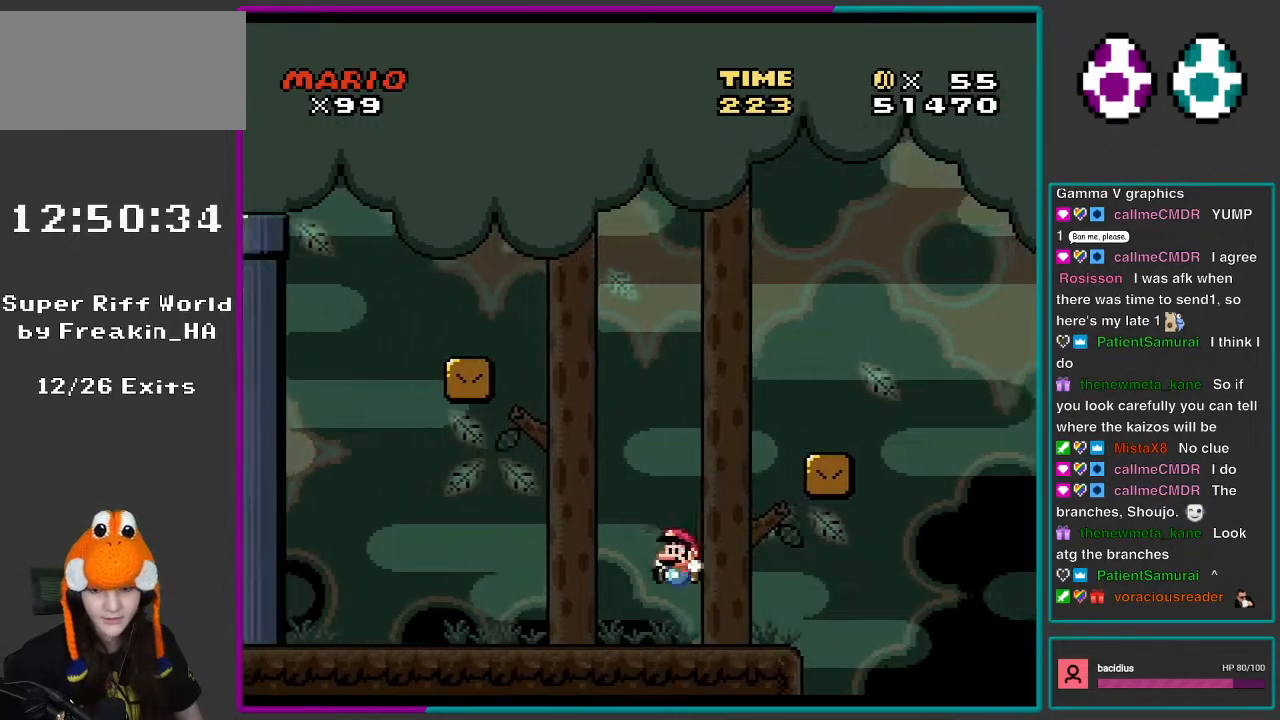
{"buttons": ["Y"], "events": [[467, "DPAD_LEFT", "up"]]}
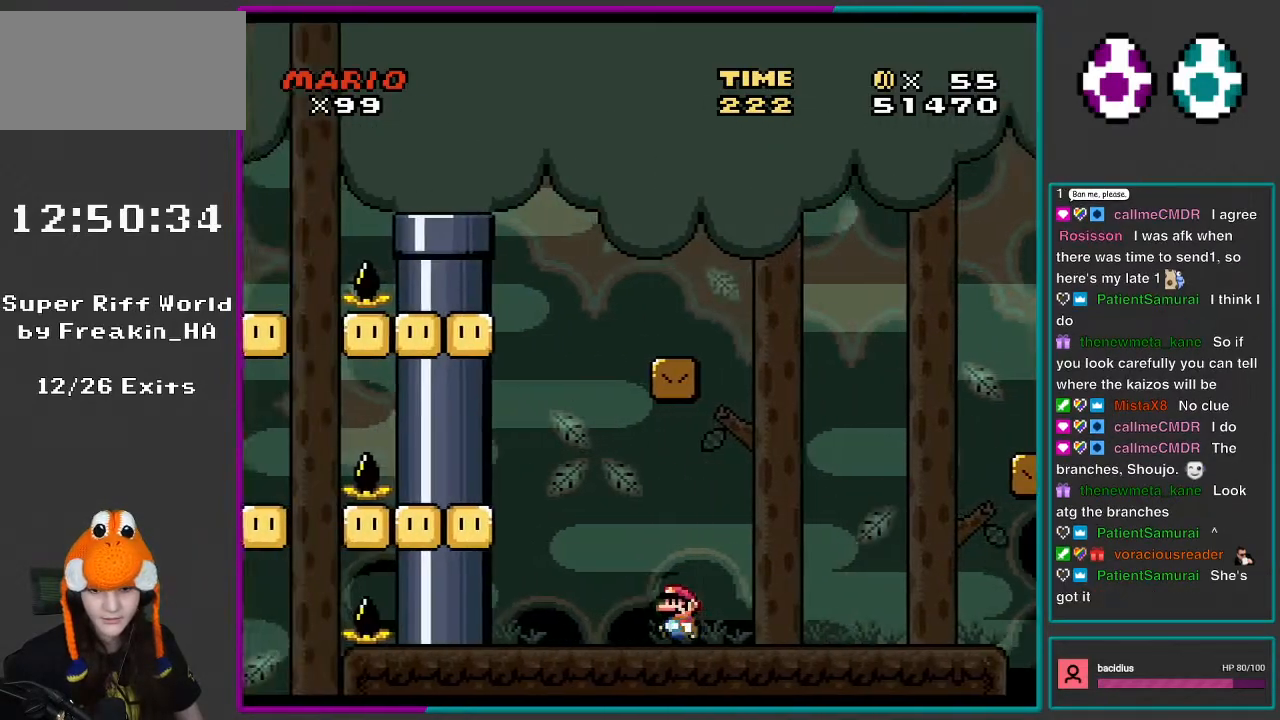
{"buttons": ["Y", "DPAD_RIGHT"], "events": [[133, "DPAD_RIGHT", "down"]]}
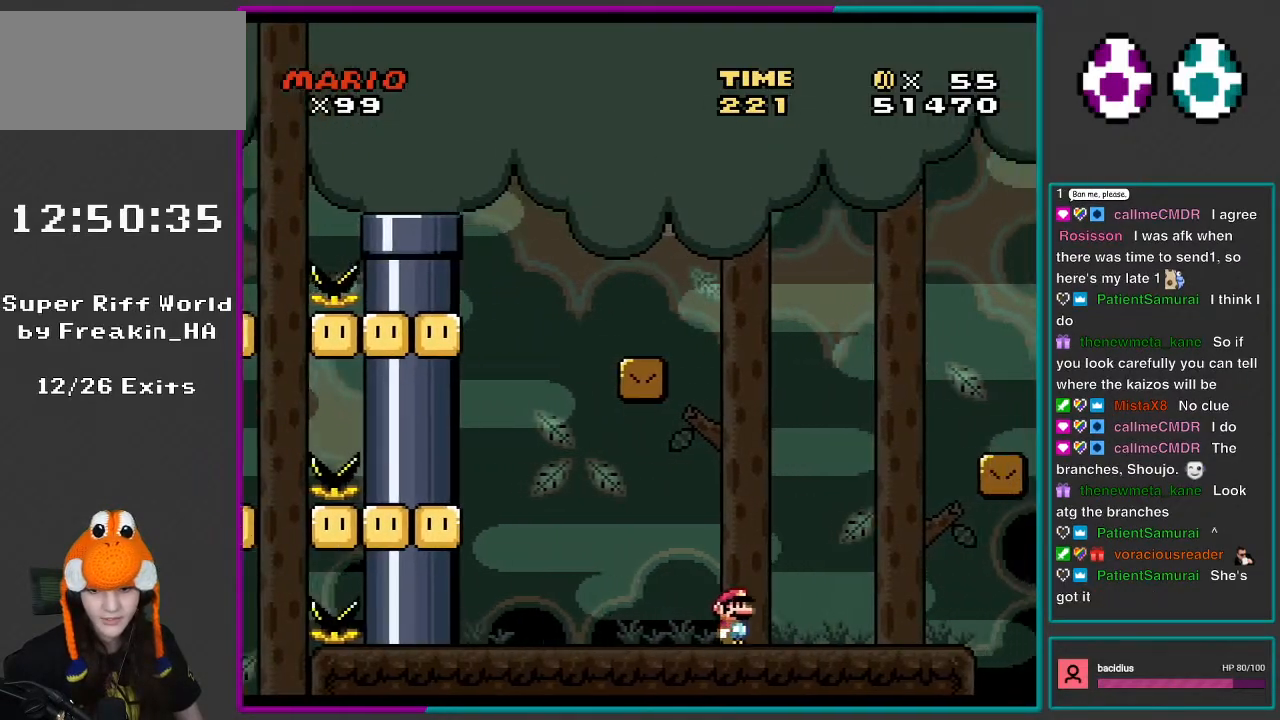
{"buttons": ["B", "Y", "DPAD_RIGHT"], "events": [[233, "B", "down"]]}
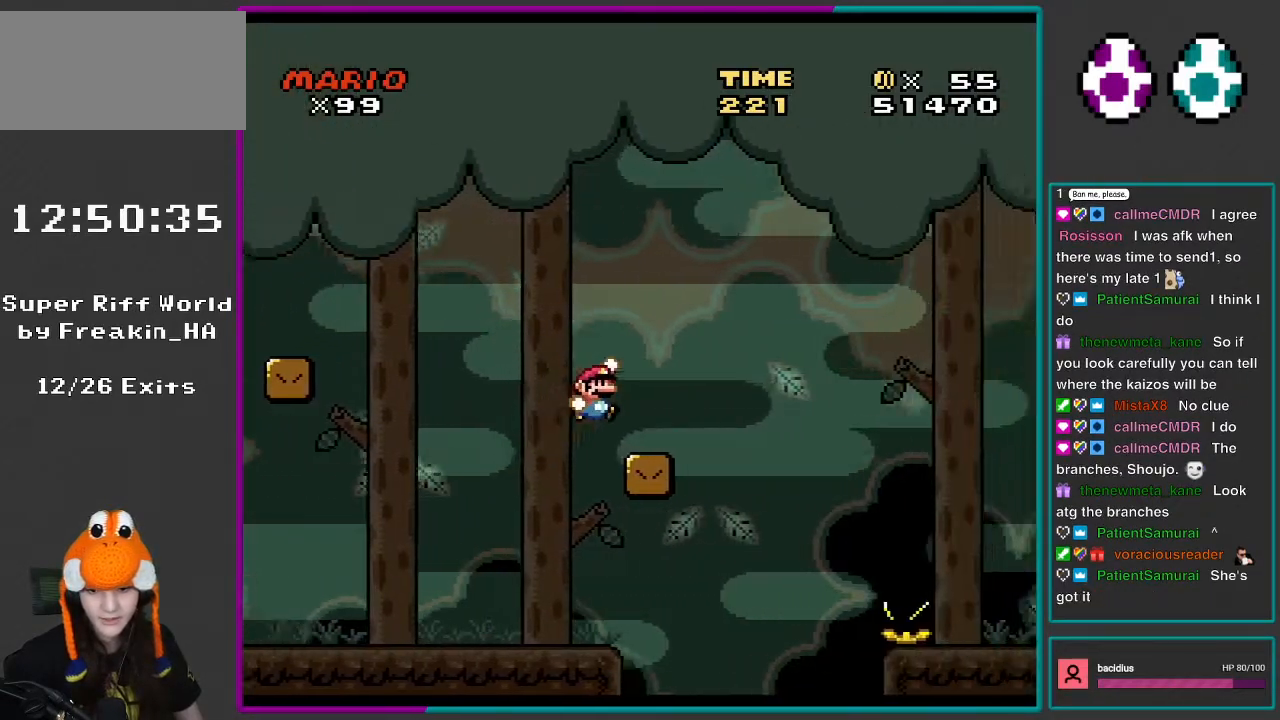
{"buttons": ["B", "Y", "DPAD_RIGHT"], "events": [[33, "B", "up"], [167, "DPAD_RIGHT", "up"], [200, "DPAD_LEFT", "down"], [317, "B", "down"], [317, "DPAD_RIGHT", "down"], [367, "DPAD_LEFT", "up"]]}
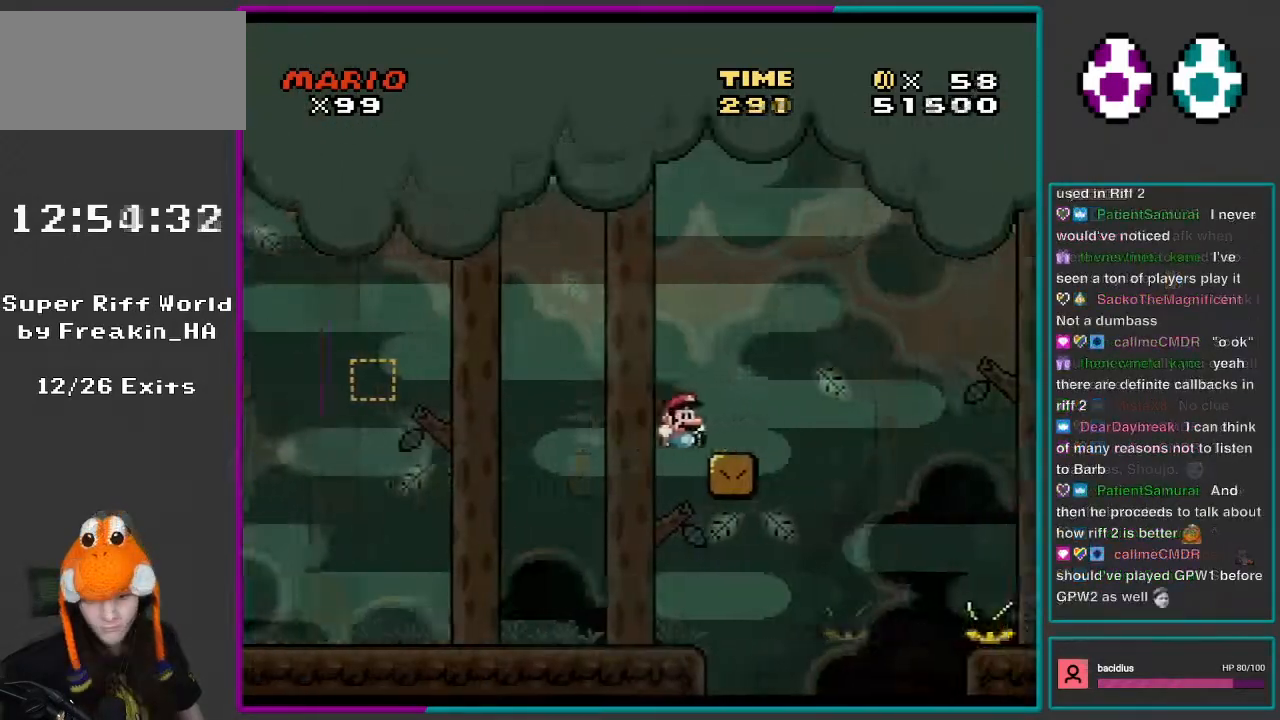
{"buttons": ["A", "X", "DPAD_RIGHT"], "events": [[233, "B", "up"], [233, "Y", "up"], [267, "X", "down"], [300, "A", "down"]]}